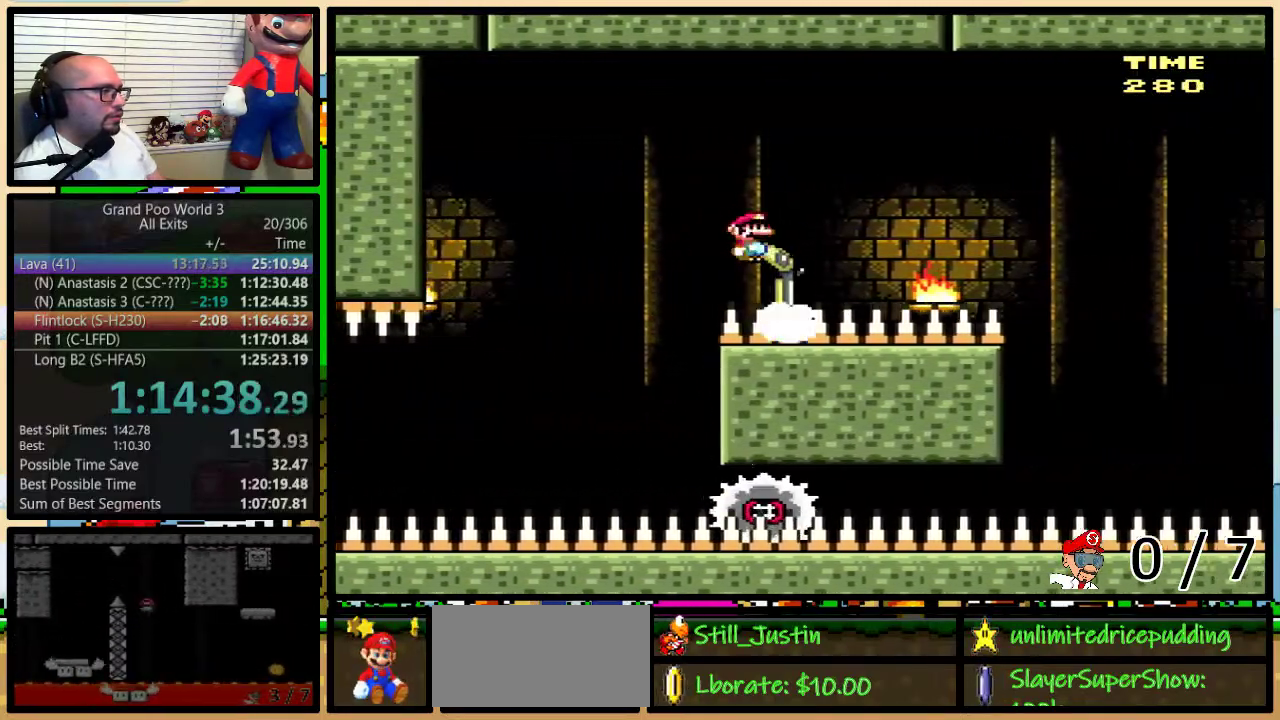
Gameplay with a controller (Nintendo layout); each line is a JSON object with the inputs held at the frame after it. "events" lists button and stick changes between this image and that frame as [ms after this image, input, new state], when the widget could be followed in between. Not read: L1 L3 R1 R3.
{"buttons": ["X", "DPAD_RIGHT"], "events": [[183, "DPAD_DOWN", "up"], [400, "A", "up"]]}
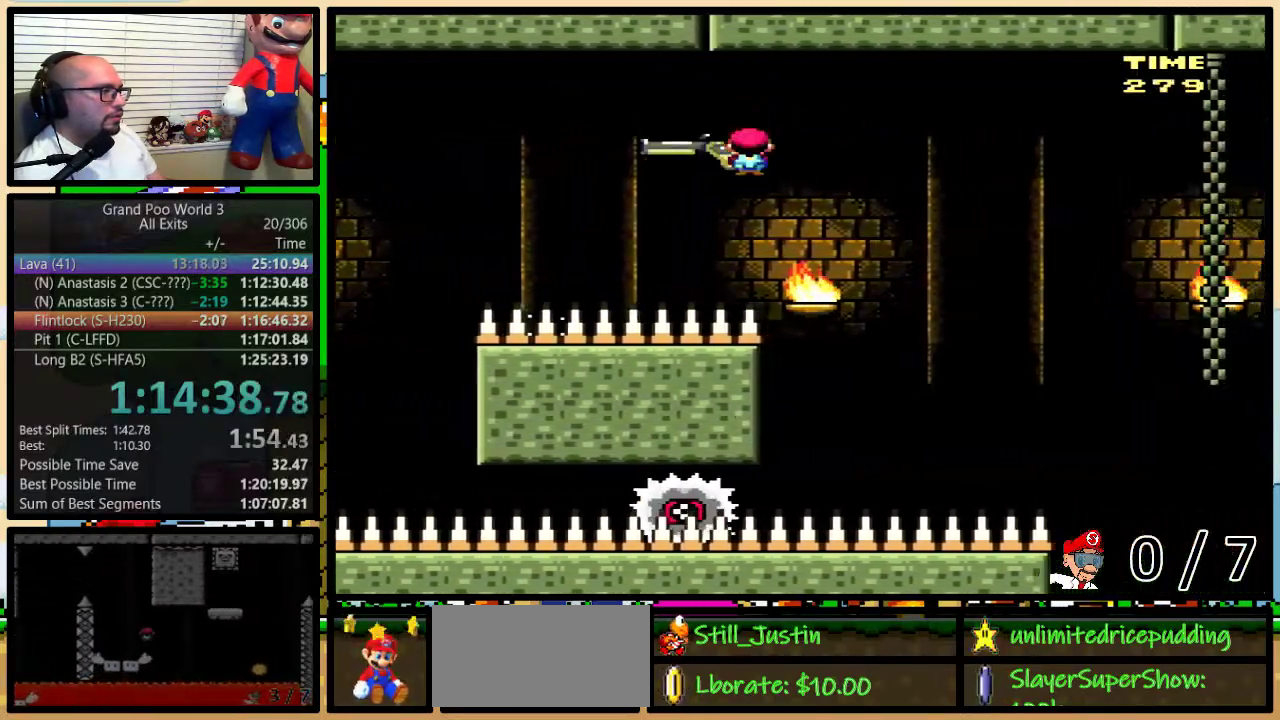
{"buttons": ["A", "X", "DPAD_RIGHT"], "events": [[67, "DPAD_RIGHT", "up"], [83, "DPAD_LEFT", "down"], [233, "DPAD_LEFT", "up"], [267, "DPAD_RIGHT", "down"], [333, "A", "down"], [367, "DPAD_RIGHT", "up"], [483, "DPAD_RIGHT", "down"]]}
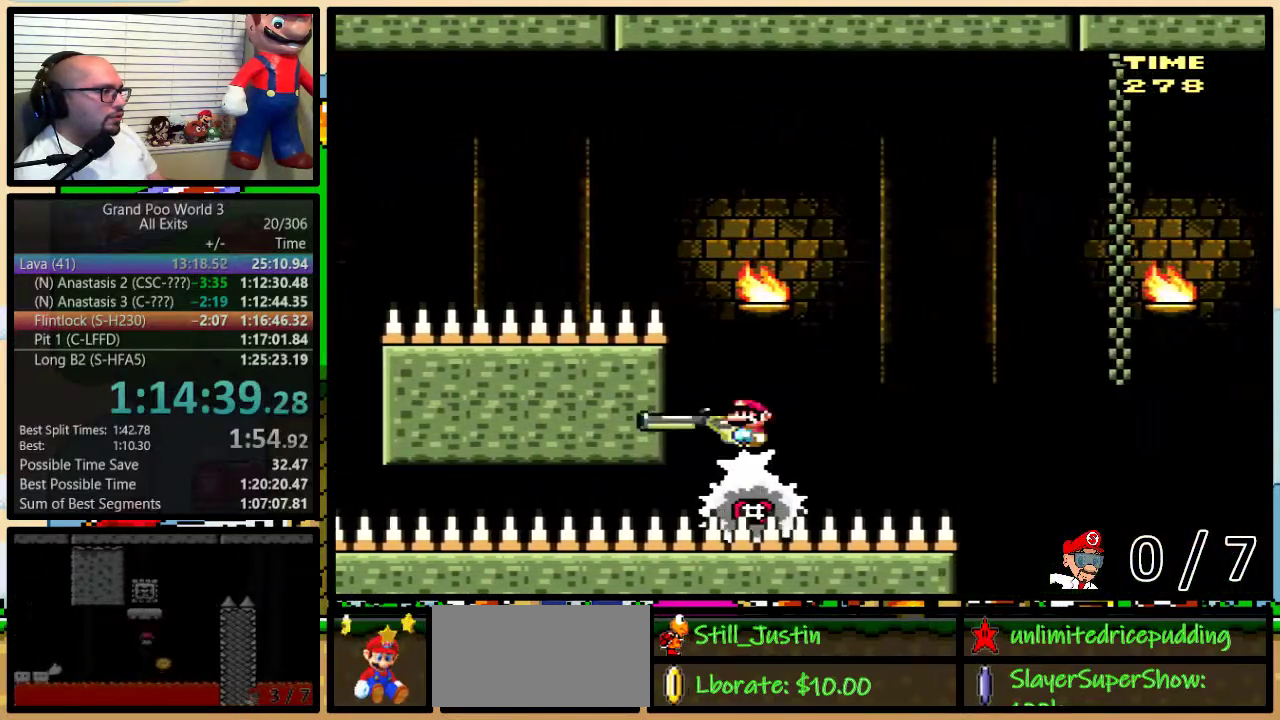
{"buttons": ["A", "X"], "events": [[17, "A", "up"], [117, "DPAD_RIGHT", "up"], [200, "DPAD_RIGHT", "down"], [233, "DPAD_UP", "down"], [300, "DPAD_UP", "up"], [400, "DPAD_RIGHT", "up"], [450, "A", "down"]]}
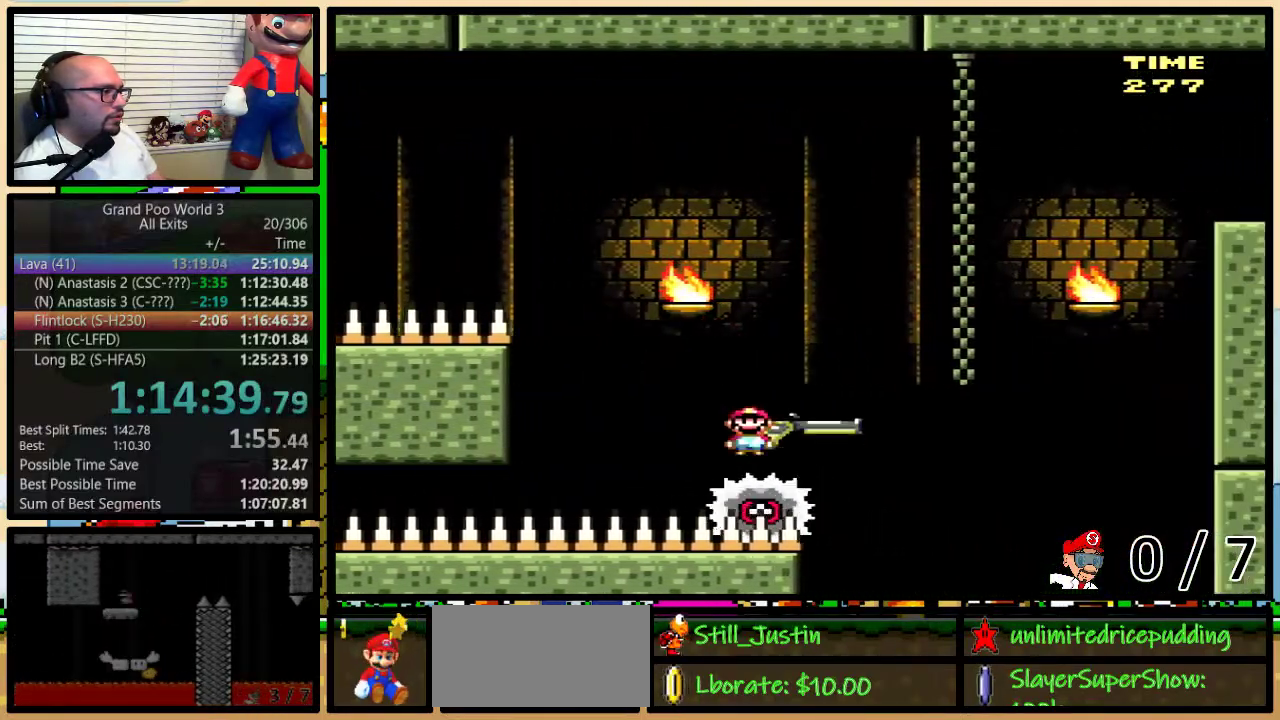
{"buttons": ["A", "X", "DPAD_DOWN", "DPAD_RIGHT"], "events": [[50, "DPAD_DOWN", "down"], [50, "DPAD_RIGHT", "down"], [333, "X", "up"], [400, "X", "down"]]}
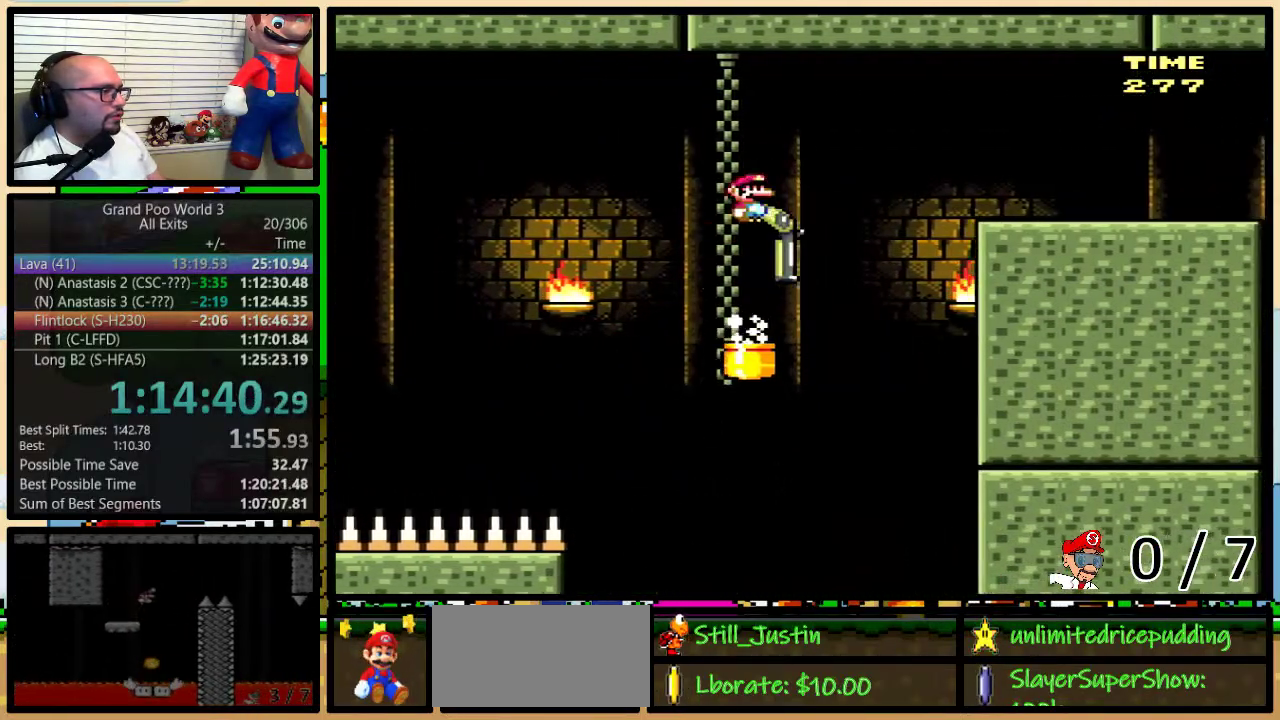
{"buttons": ["A", "X", "DPAD_DOWN", "DPAD_RIGHT"], "events": [[83, "DPAD_DOWN", "up"], [500, "DPAD_DOWN", "down"]]}
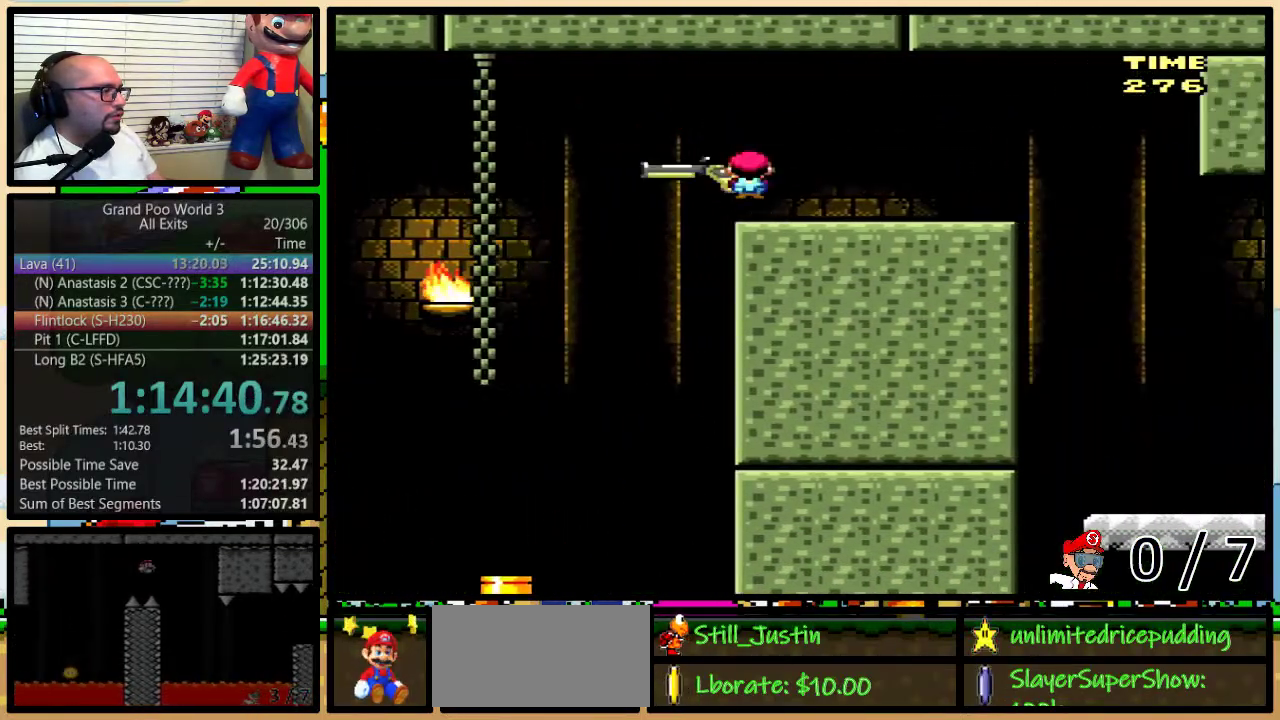
{"buttons": ["A", "X", "DPAD_RIGHT"], "events": [[17, "DPAD_DOWN", "up"], [17, "DPAD_LEFT", "down"], [17, "DPAD_RIGHT", "up"], [67, "DPAD_UP", "down"], [100, "DPAD_LEFT", "up"], [100, "DPAD_RIGHT", "down"], [100, "DPAD_UP", "up"]]}
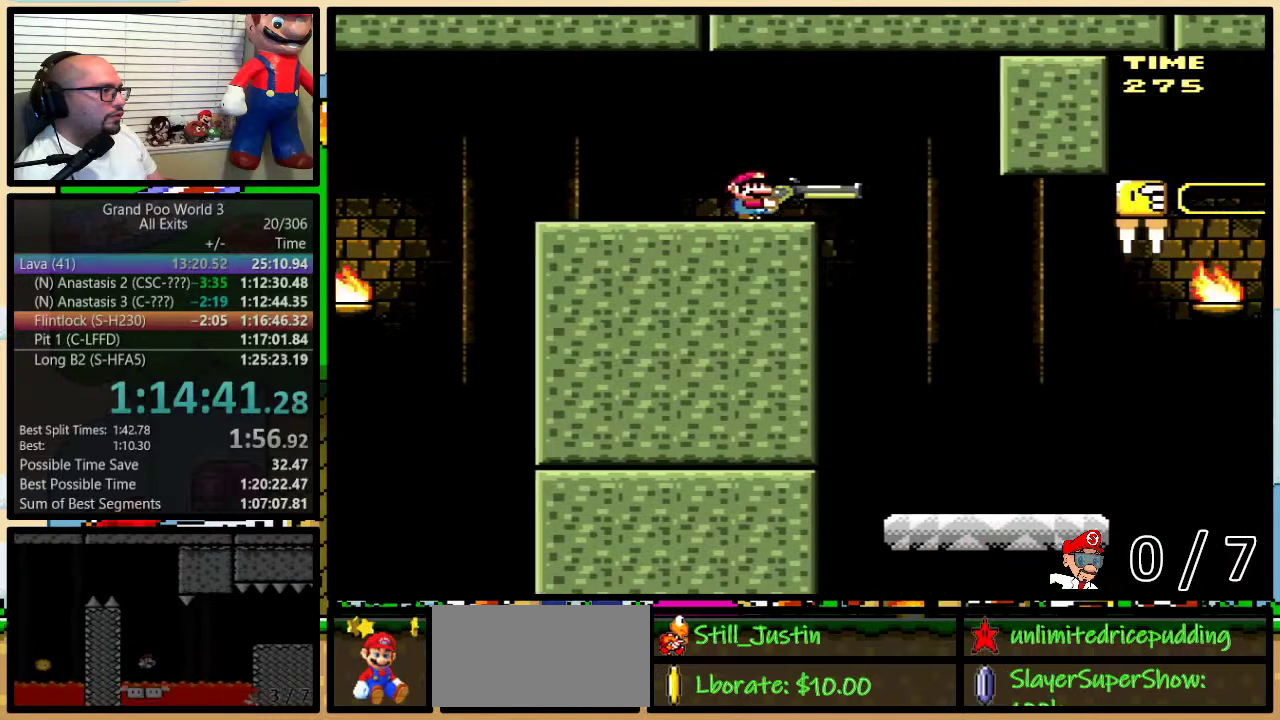
{"buttons": ["Y", "DPAD_RIGHT"], "events": [[50, "A", "up"], [50, "X", "up"], [117, "Y", "down"]]}
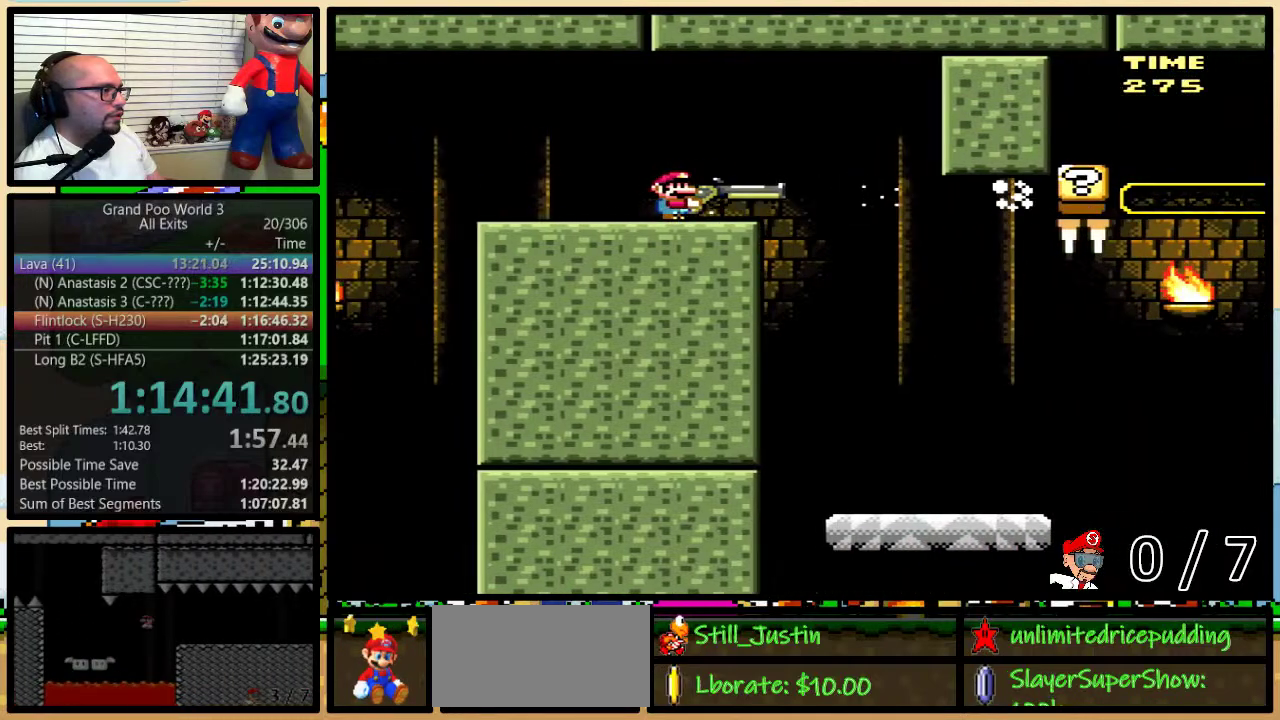
{"buttons": ["Y", "DPAD_RIGHT"], "events": []}
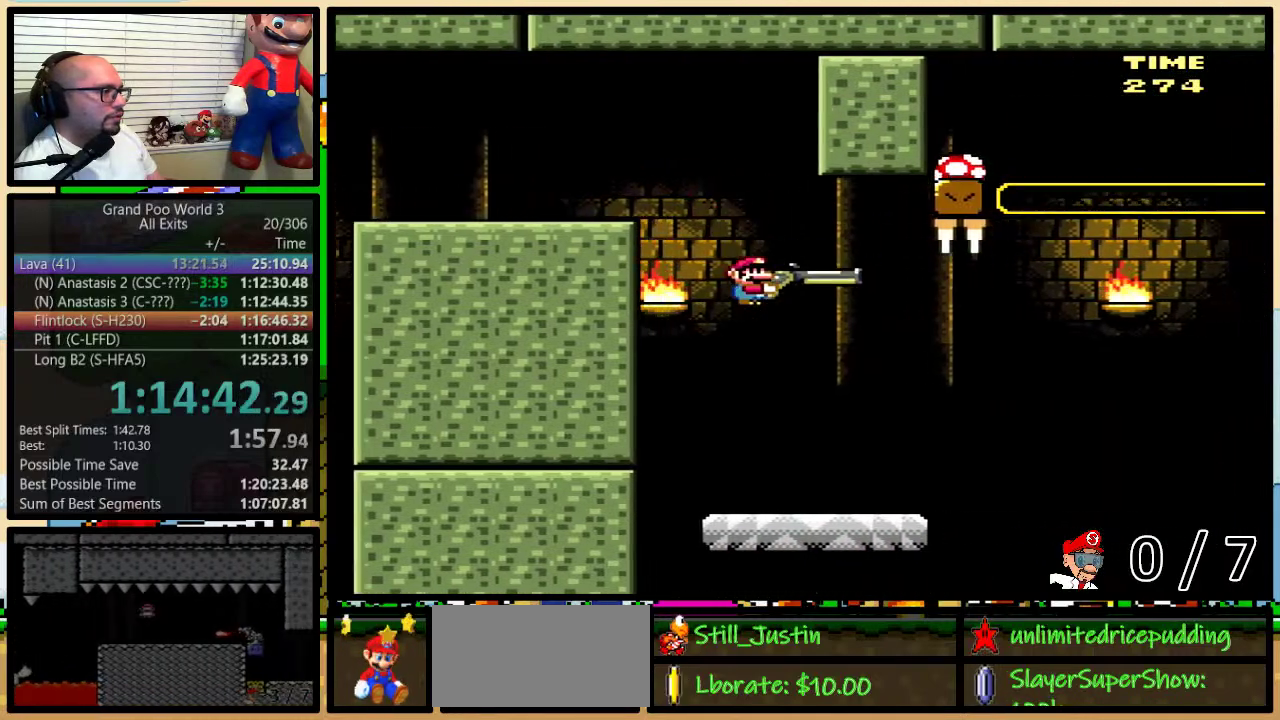
{"buttons": [], "events": [[117, "DPAD_DOWN", "down"], [133, "DPAD_RIGHT", "up"], [167, "DPAD_DOWN", "up"], [167, "DPAD_LEFT", "down"], [200, "Y", "up"], [267, "DPAD_LEFT", "up"]]}
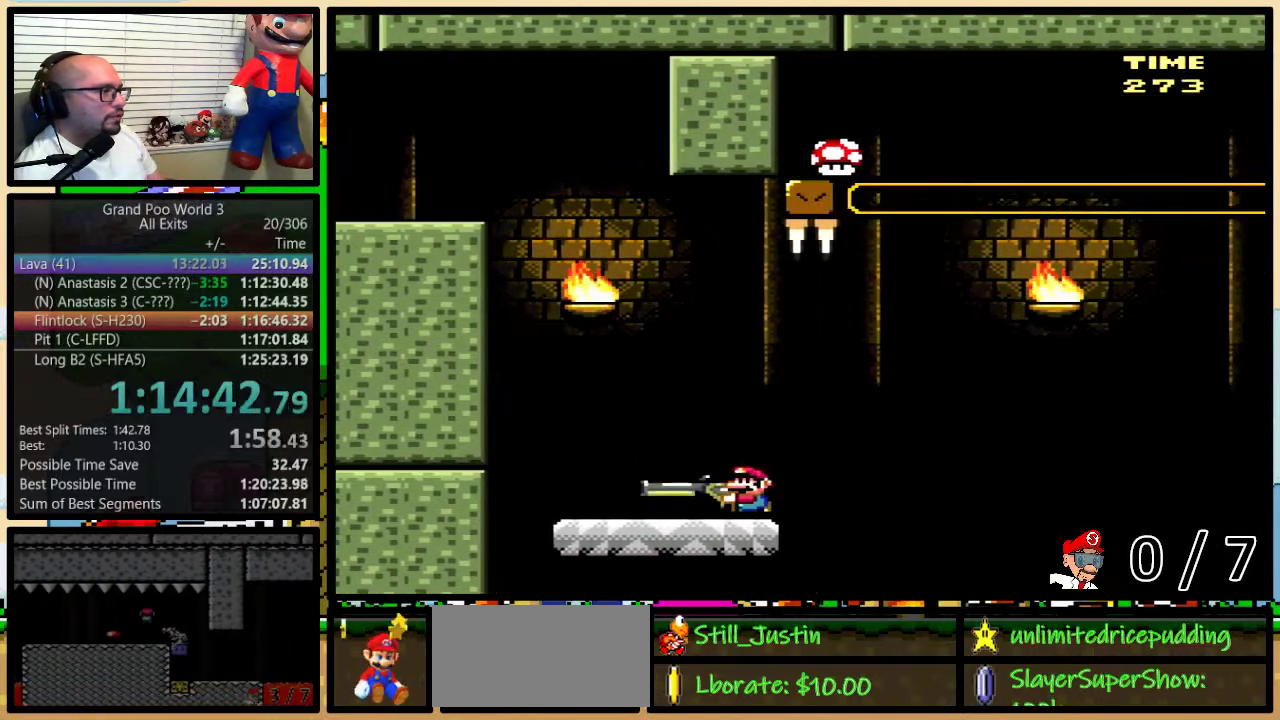
{"buttons": ["B", "Y"], "events": [[367, "Y", "down"], [400, "B", "down"]]}
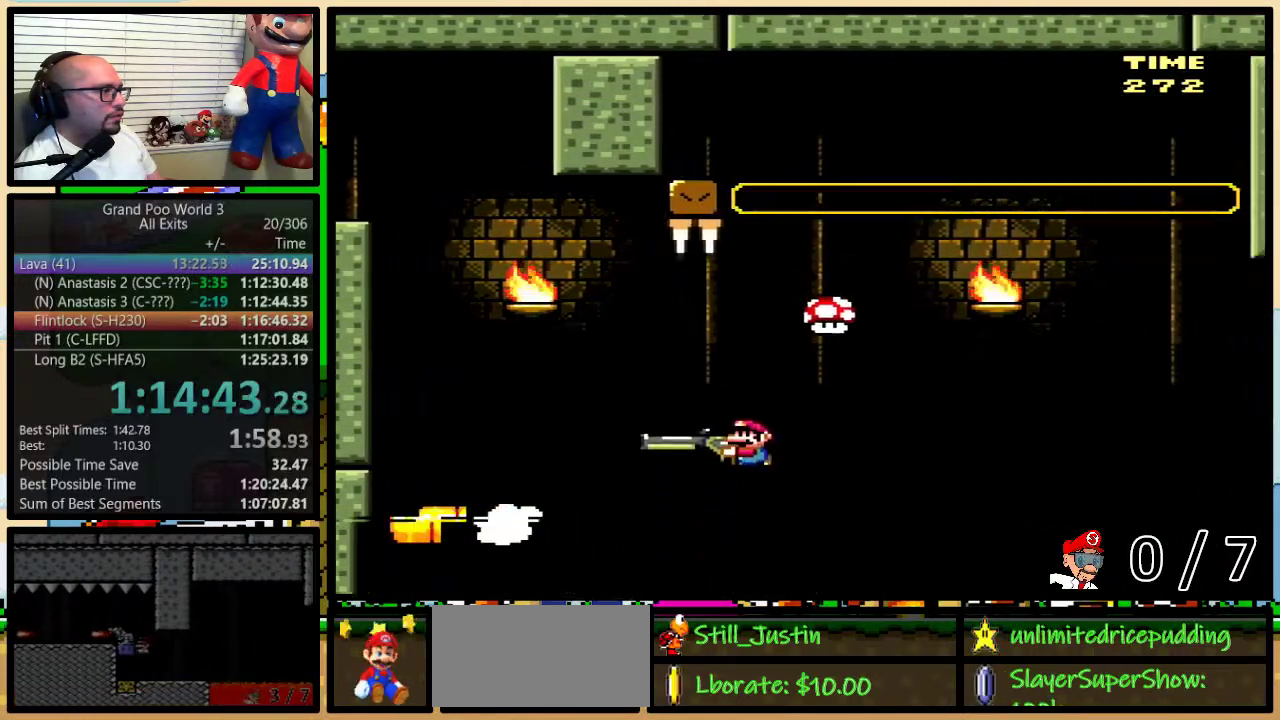
{"buttons": ["B", "Y"], "events": []}
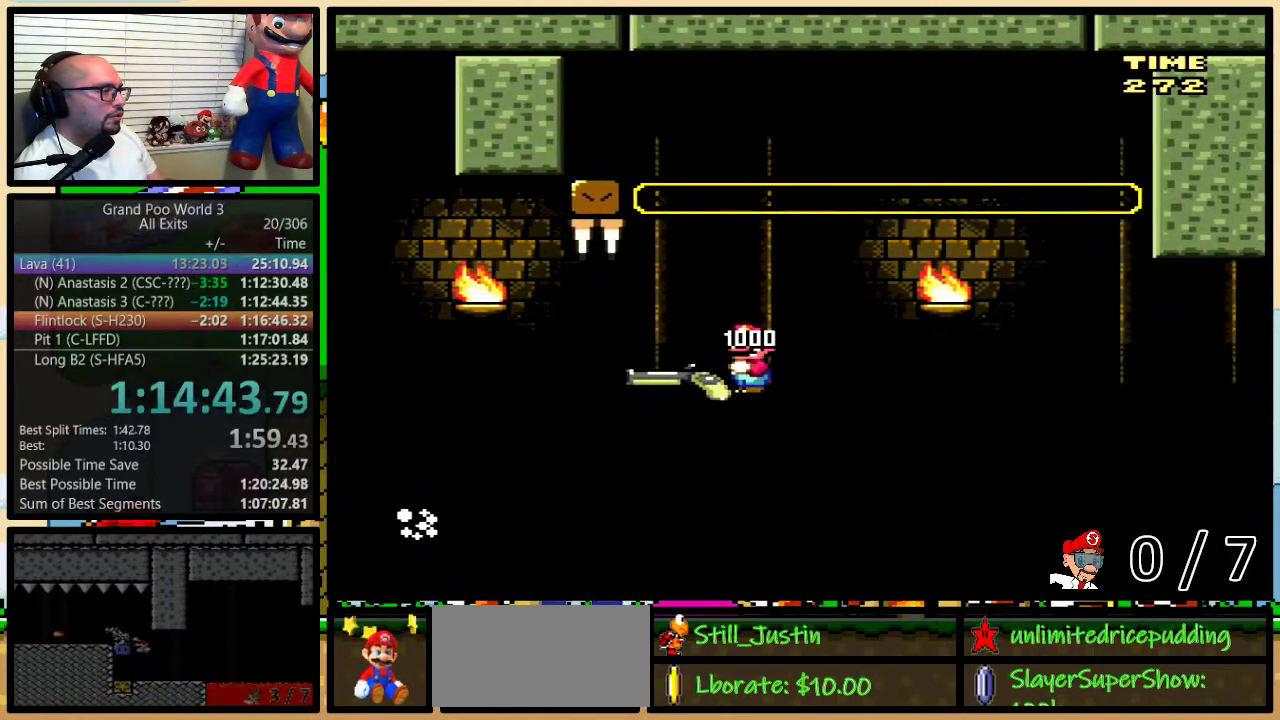
{"buttons": ["B", "Y", "DPAD_DOWN"], "events": [[117, "DPAD_DOWN", "down"]]}
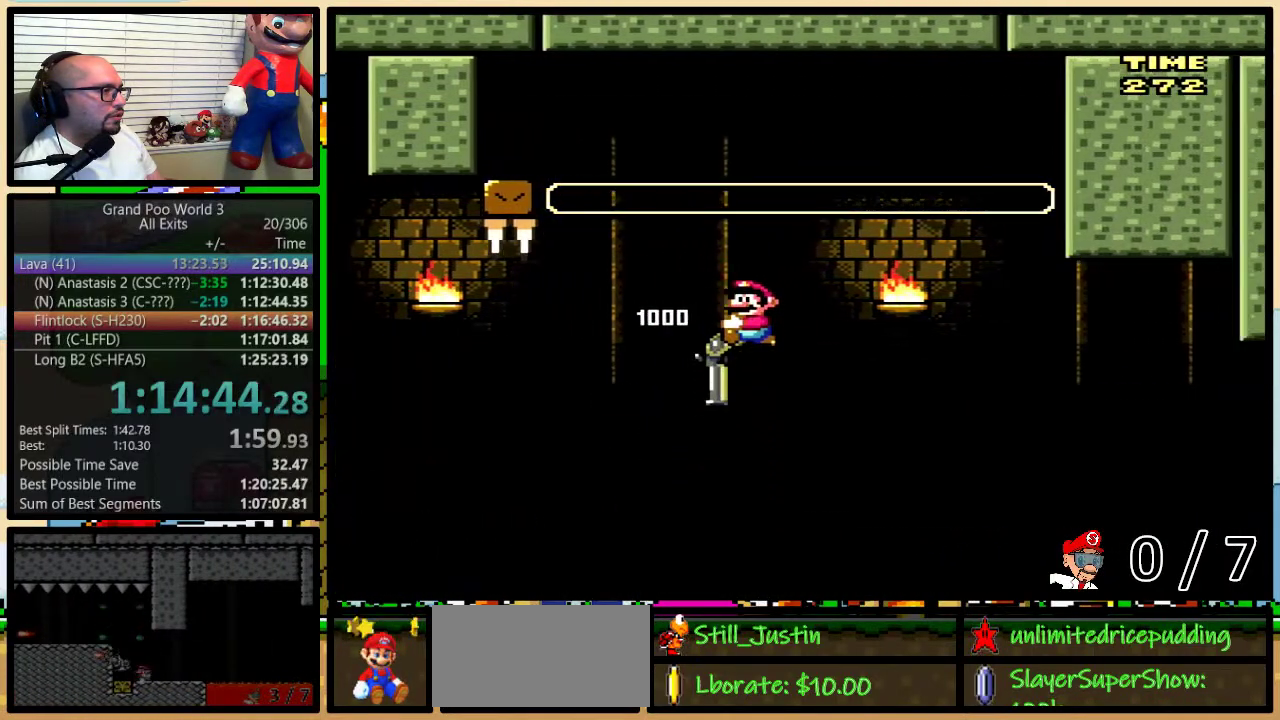
{"buttons": ["B", "Y", "DPAD_DOWN"], "events": []}
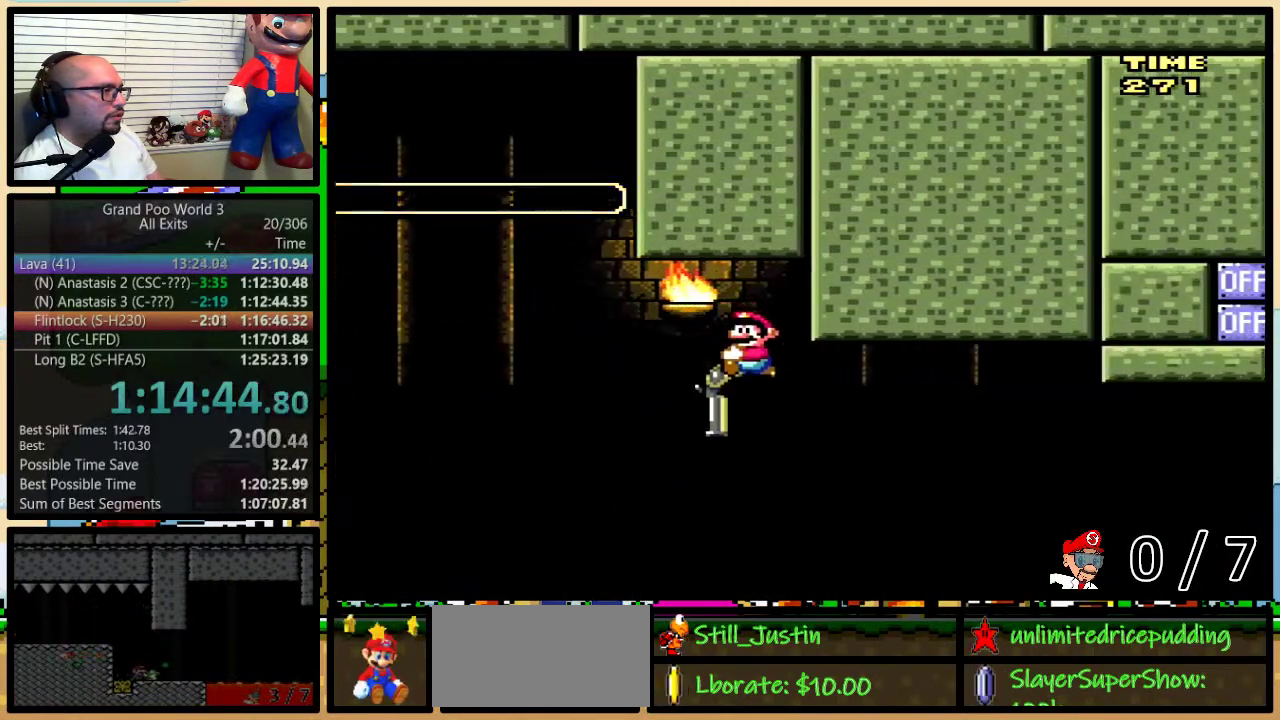
{"buttons": ["B", "Y", "DPAD_DOWN"], "events": [[200, "Y", "up"], [333, "Y", "down"]]}
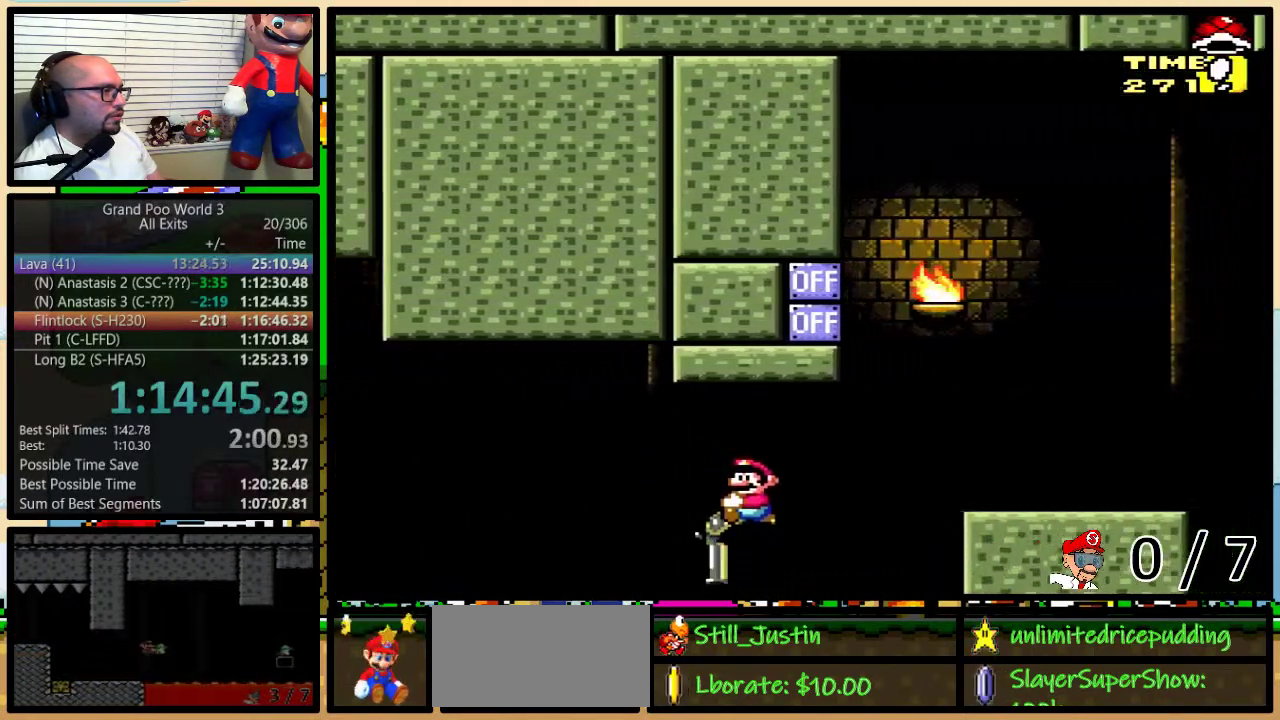
{"buttons": ["Y"], "events": [[83, "DPAD_DOWN", "up"], [200, "DPAD_LEFT", "down"], [333, "B", "up"], [450, "DPAD_LEFT", "up"]]}
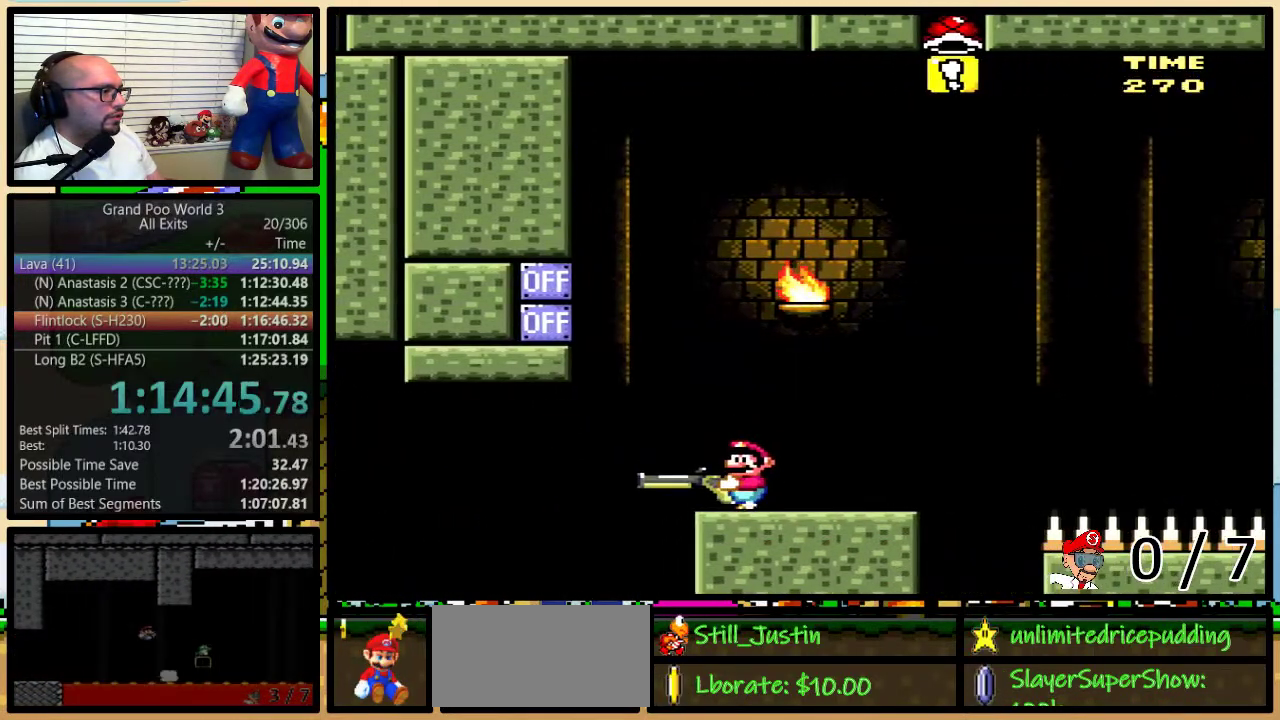
{"buttons": ["Y"], "events": [[150, "DPAD_RIGHT", "down"], [300, "DPAD_RIGHT", "up"]]}
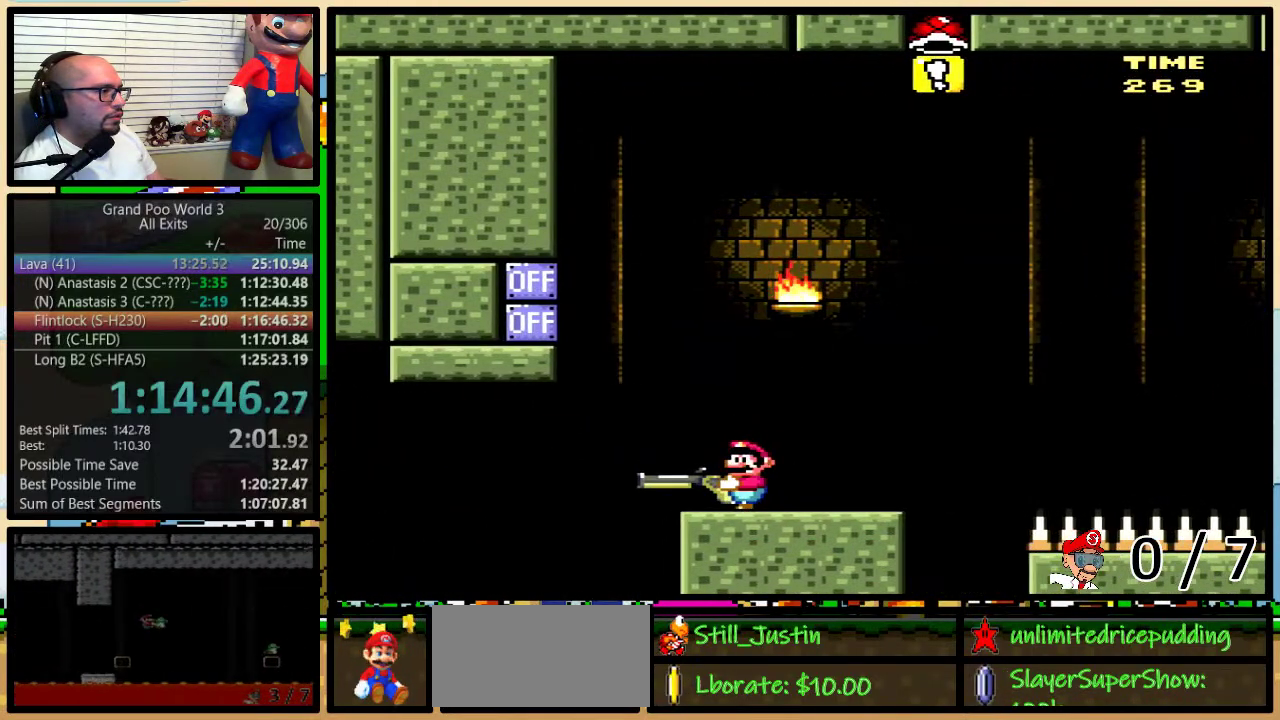
{"buttons": ["Y", "DPAD_LEFT"], "events": [[83, "B", "down"], [117, "DPAD_LEFT", "down"], [400, "B", "up"], [400, "Y", "up"], [467, "Y", "down"]]}
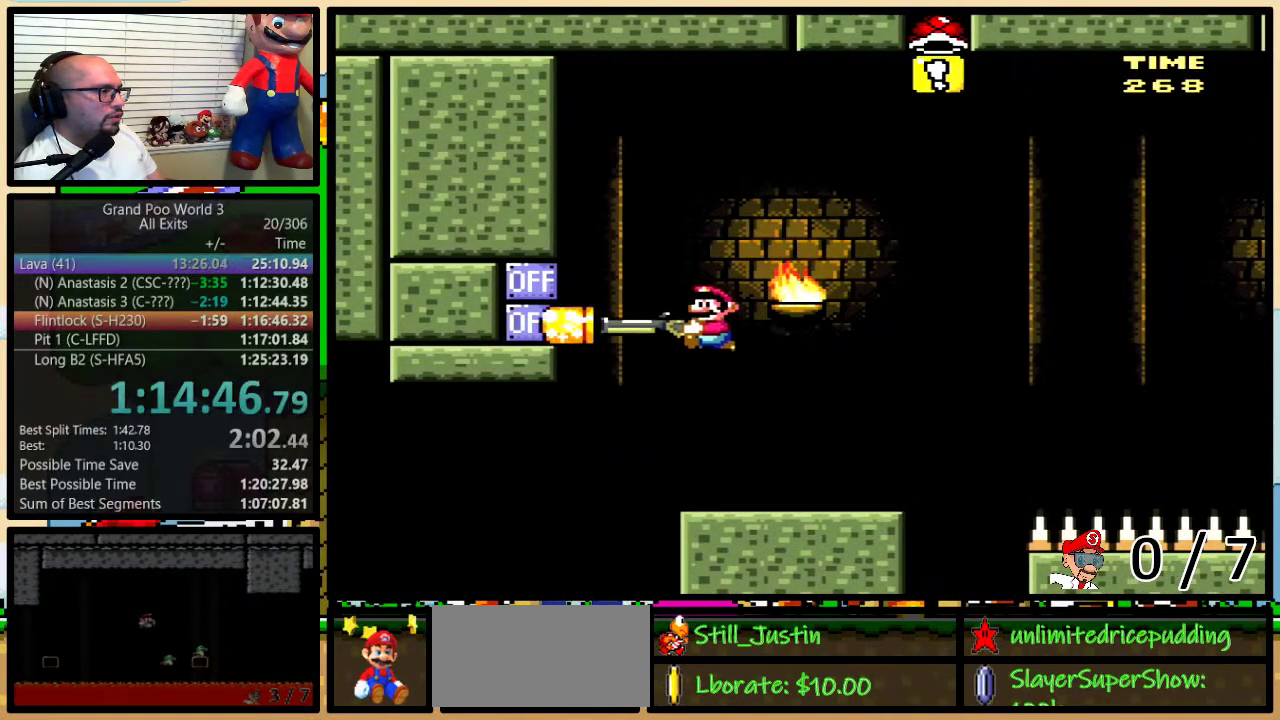
{"buttons": ["Y", "DPAD_UP", "DPAD_RIGHT"], "events": [[200, "DPAD_LEFT", "up"], [400, "DPAD_RIGHT", "down"], [400, "DPAD_UP", "down"]]}
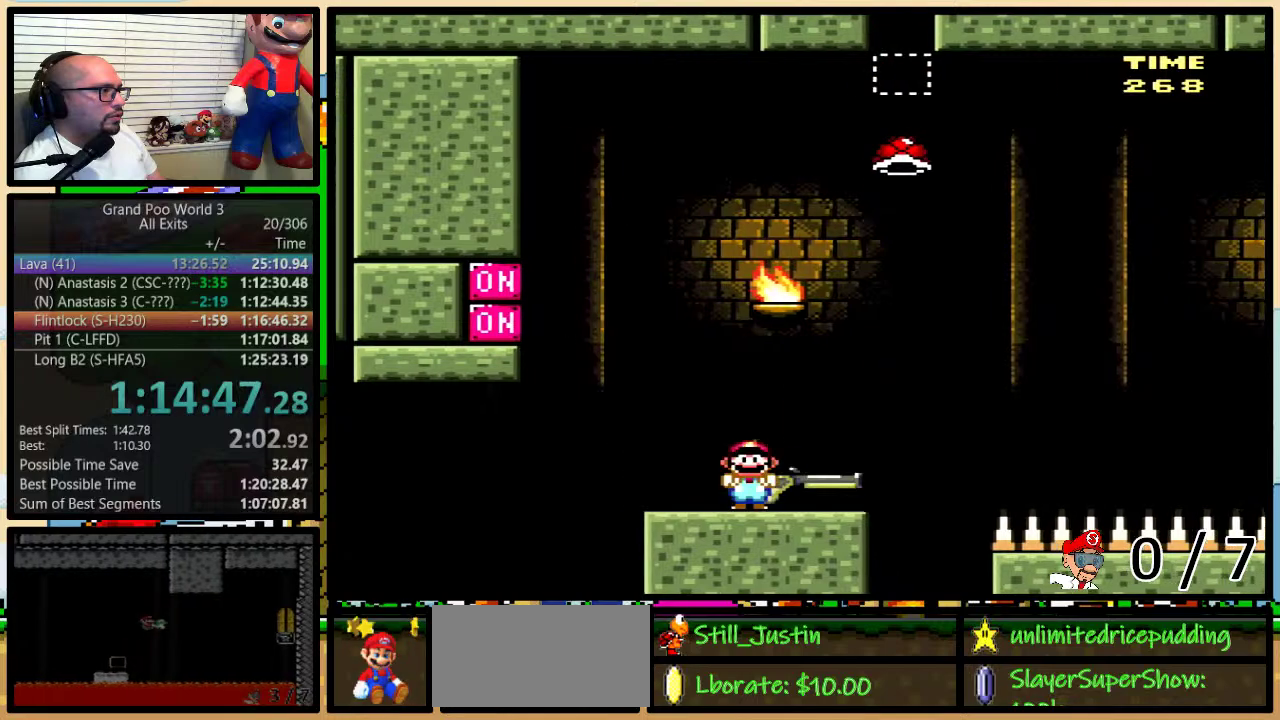
{"buttons": ["B", "Y"], "events": [[17, "DPAD_UP", "up"], [250, "B", "down"], [300, "DPAD_RIGHT", "up"]]}
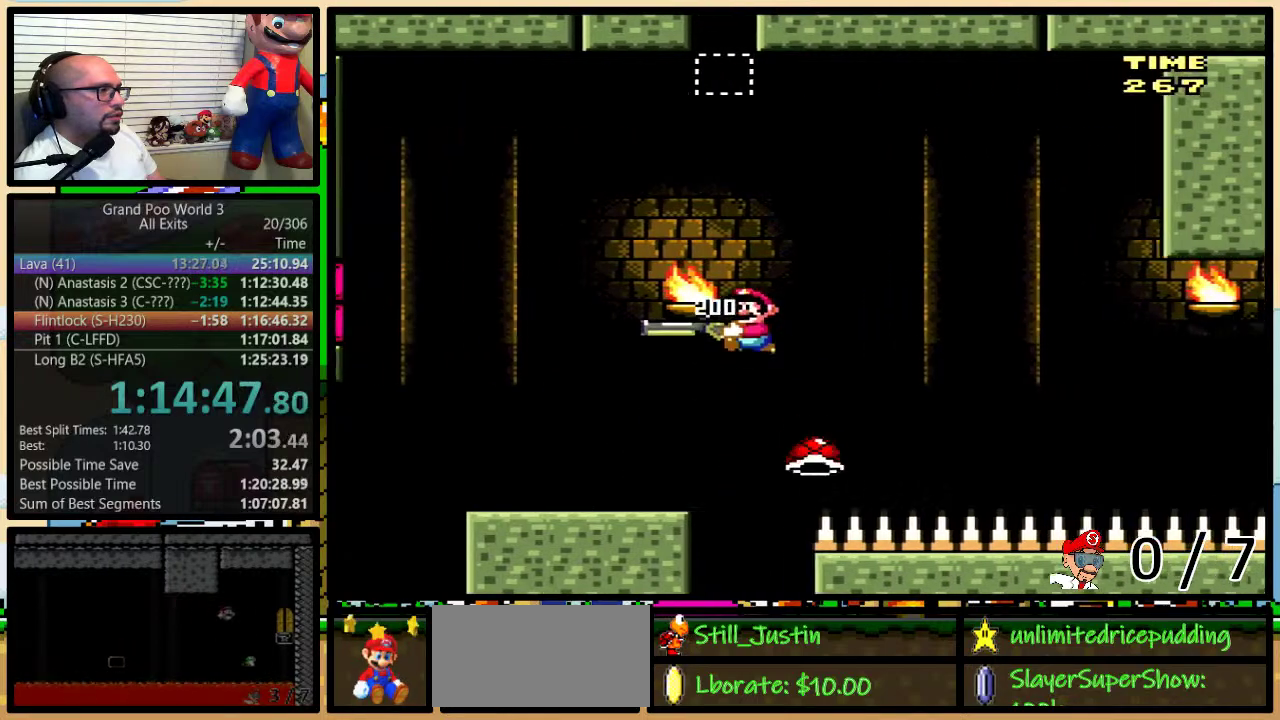
{"buttons": ["B", "Y"], "events": [[17, "Y", "up"], [117, "Y", "down"]]}
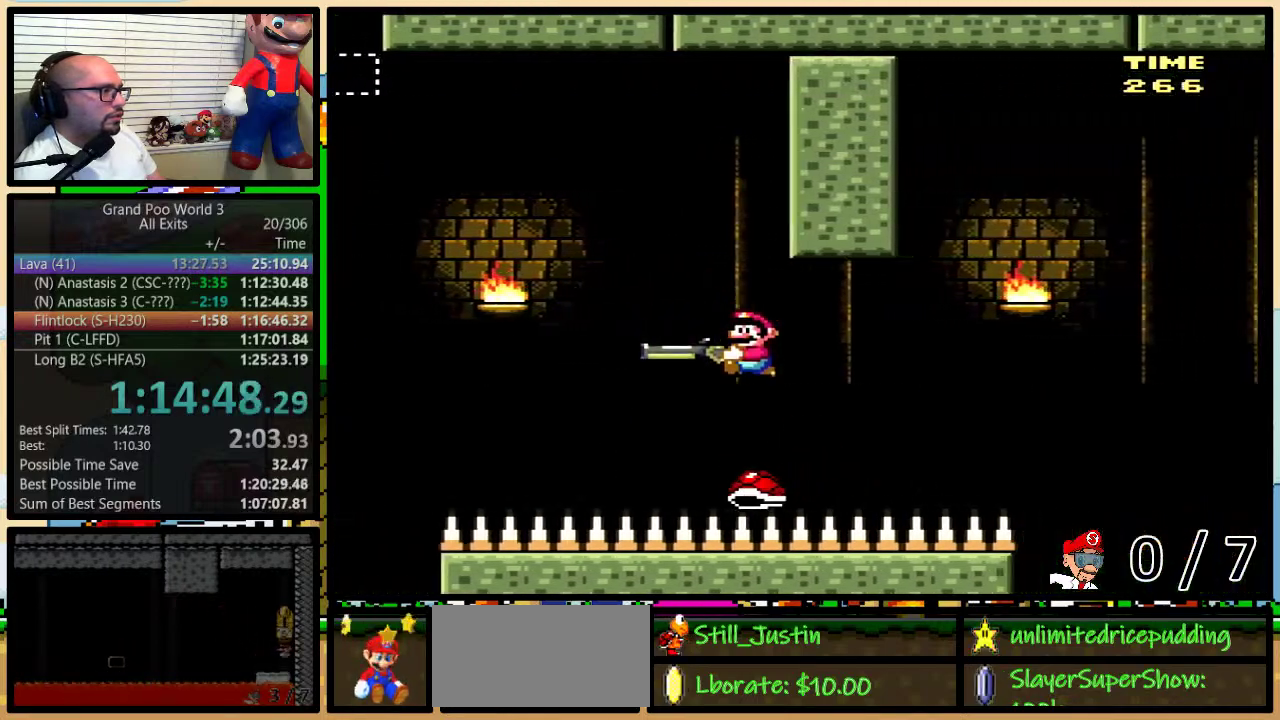
{"buttons": ["B", "Y", "DPAD_DOWN"], "events": [[433, "DPAD_DOWN", "down"]]}
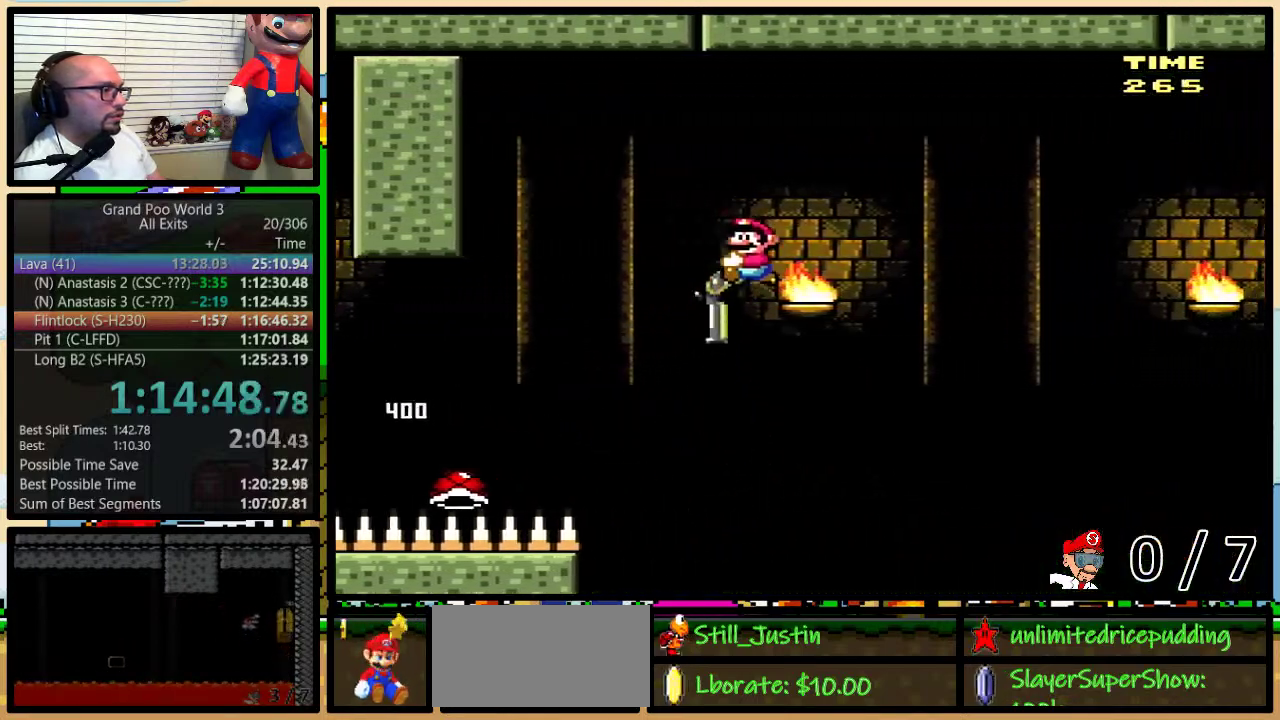
{"buttons": ["B", "Y", "DPAD_DOWN"], "events": [[83, "Y", "up"], [333, "Y", "down"]]}
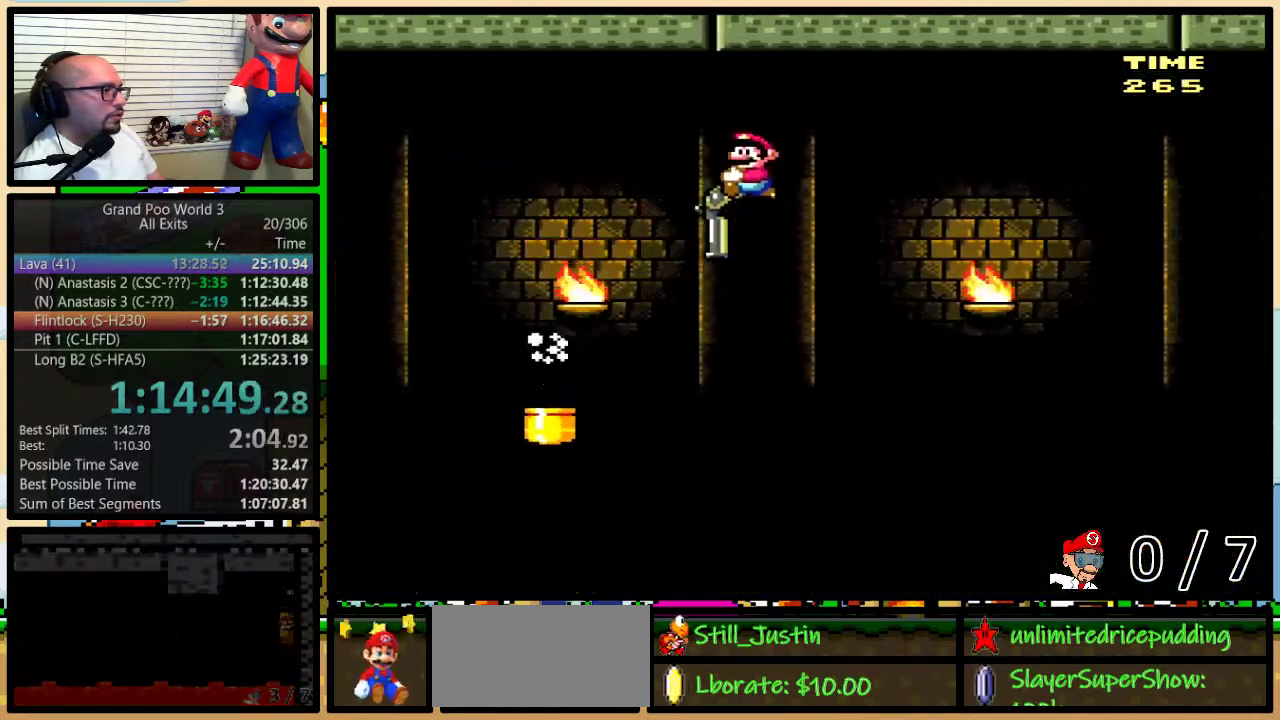
{"buttons": ["B", "Y", "DPAD_DOWN"], "events": []}
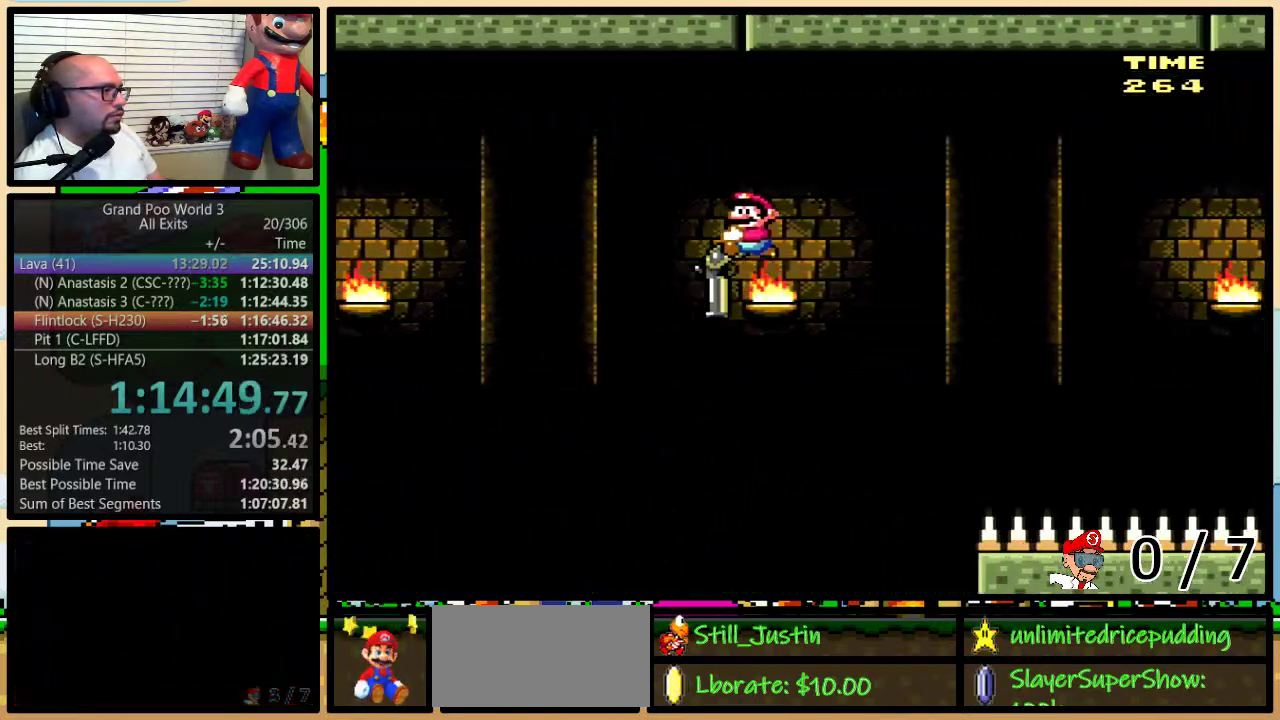
{"buttons": ["B", "Y", "DPAD_DOWN"], "events": [[233, "Y", "up"], [300, "Y", "down"]]}
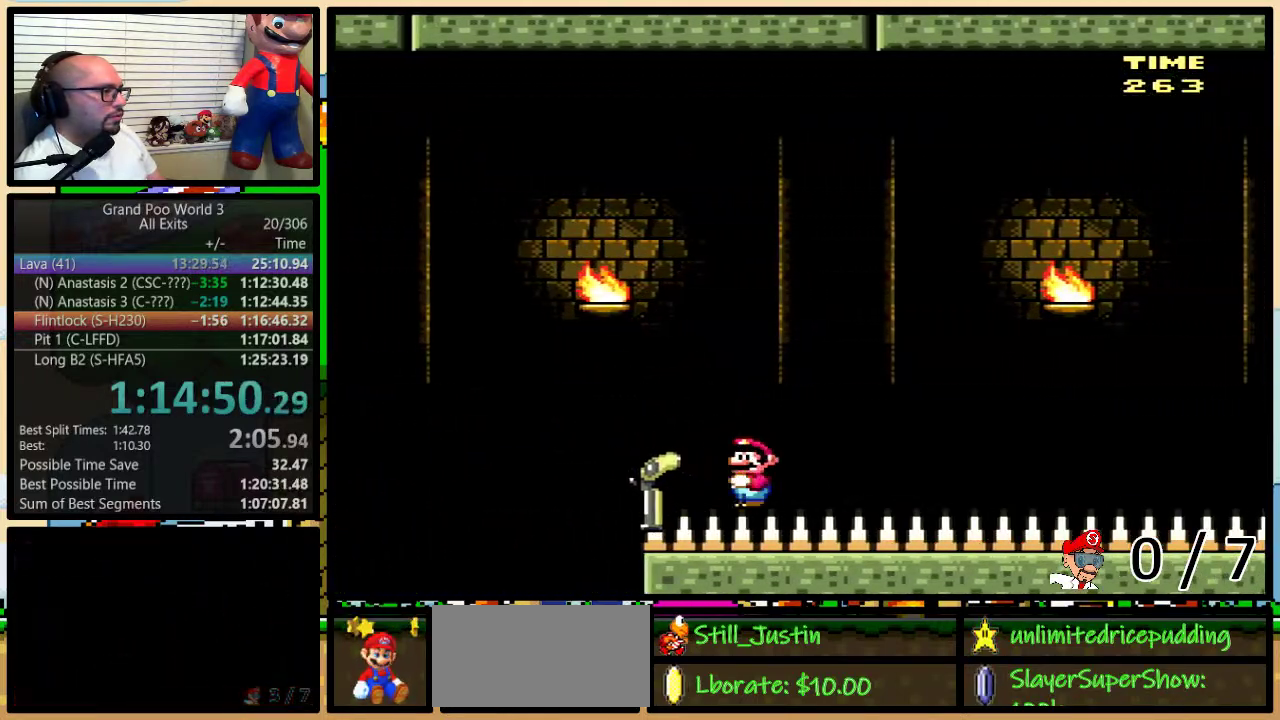
{"buttons": ["Y"], "events": [[217, "DPAD_DOWN", "up"], [233, "B", "up"]]}
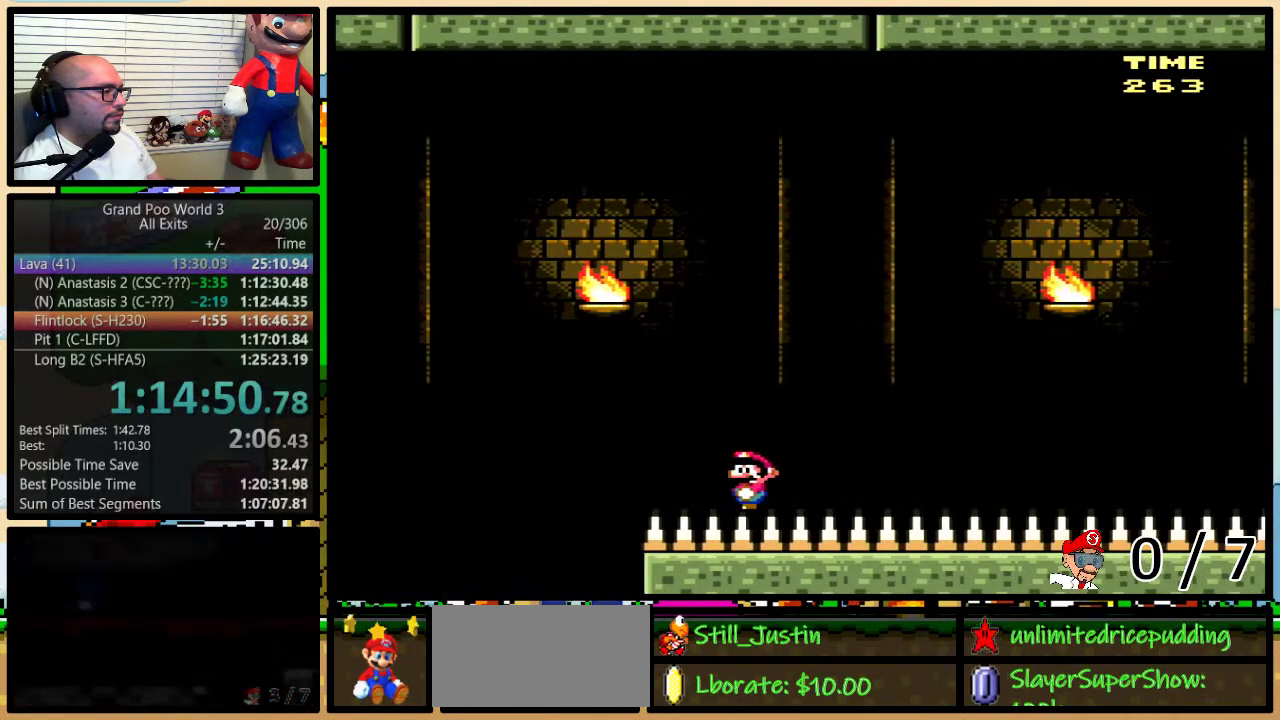
{"buttons": ["Y"], "events": [[200, "B", "down"], [300, "B", "up"]]}
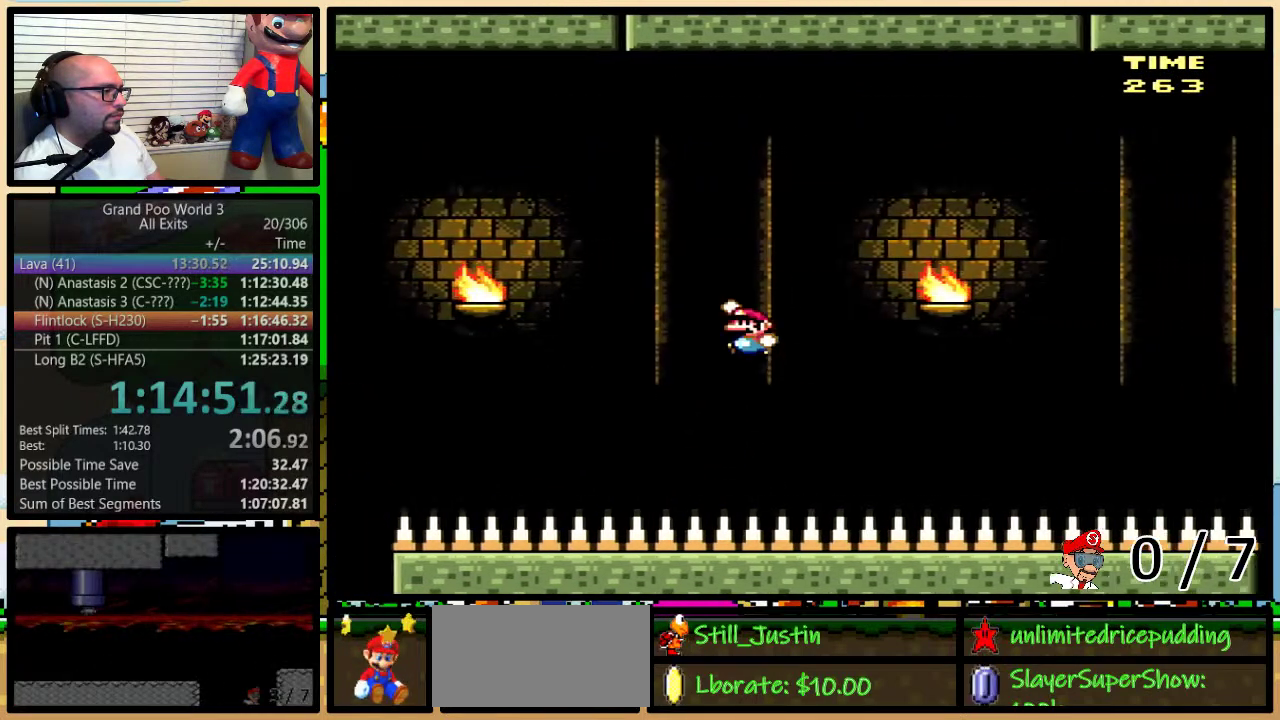
{"buttons": ["B", "Y"], "events": [[433, "B", "down"]]}
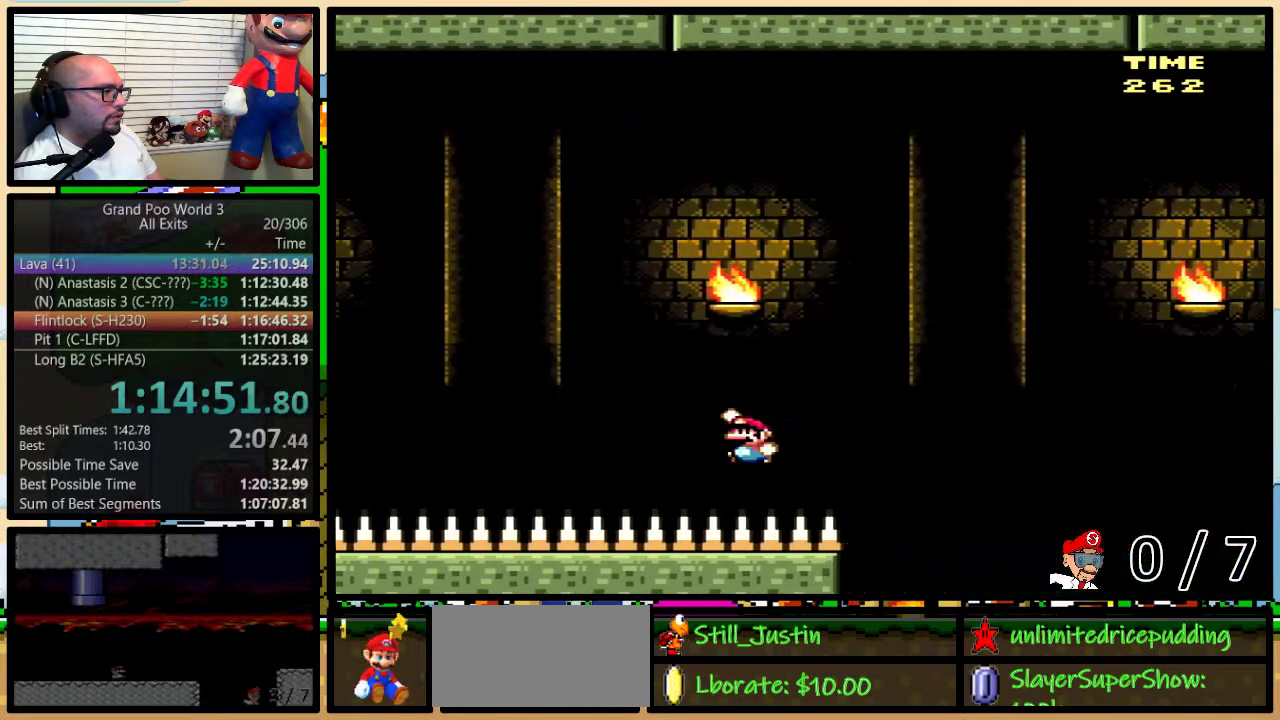
{"buttons": ["B", "Y"], "events": []}
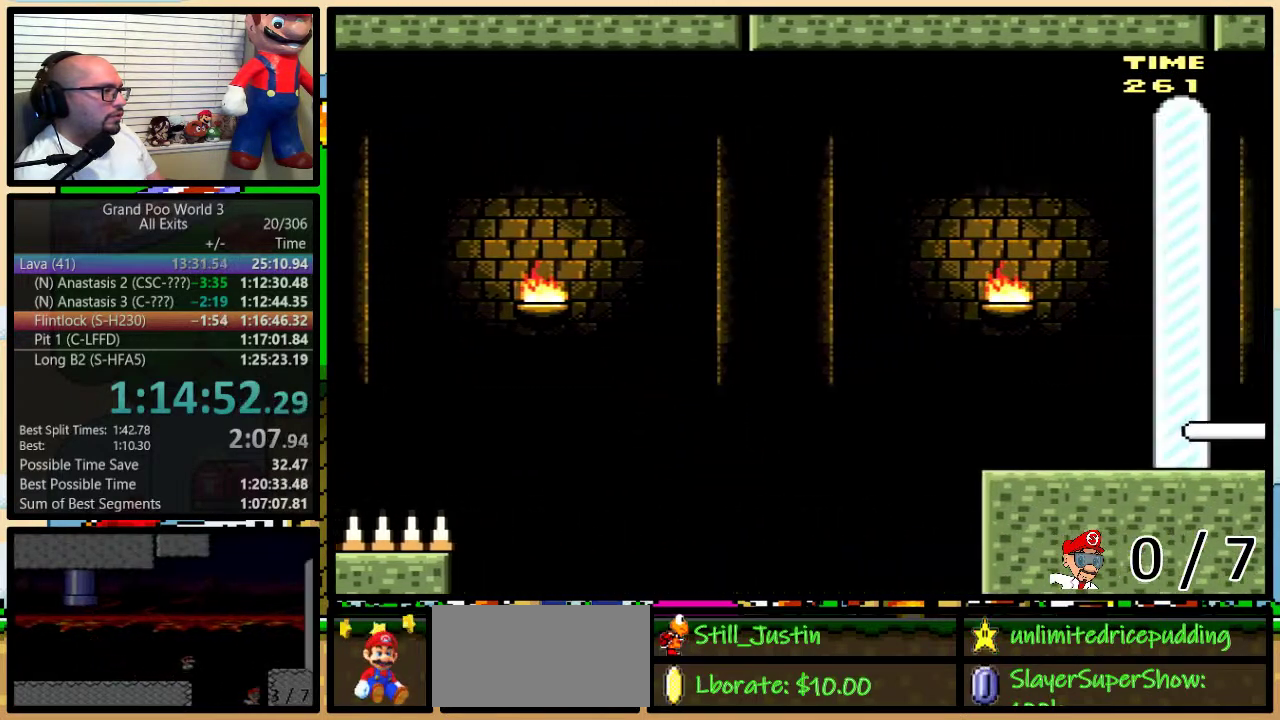
{"buttons": ["B", "Y"], "events": []}
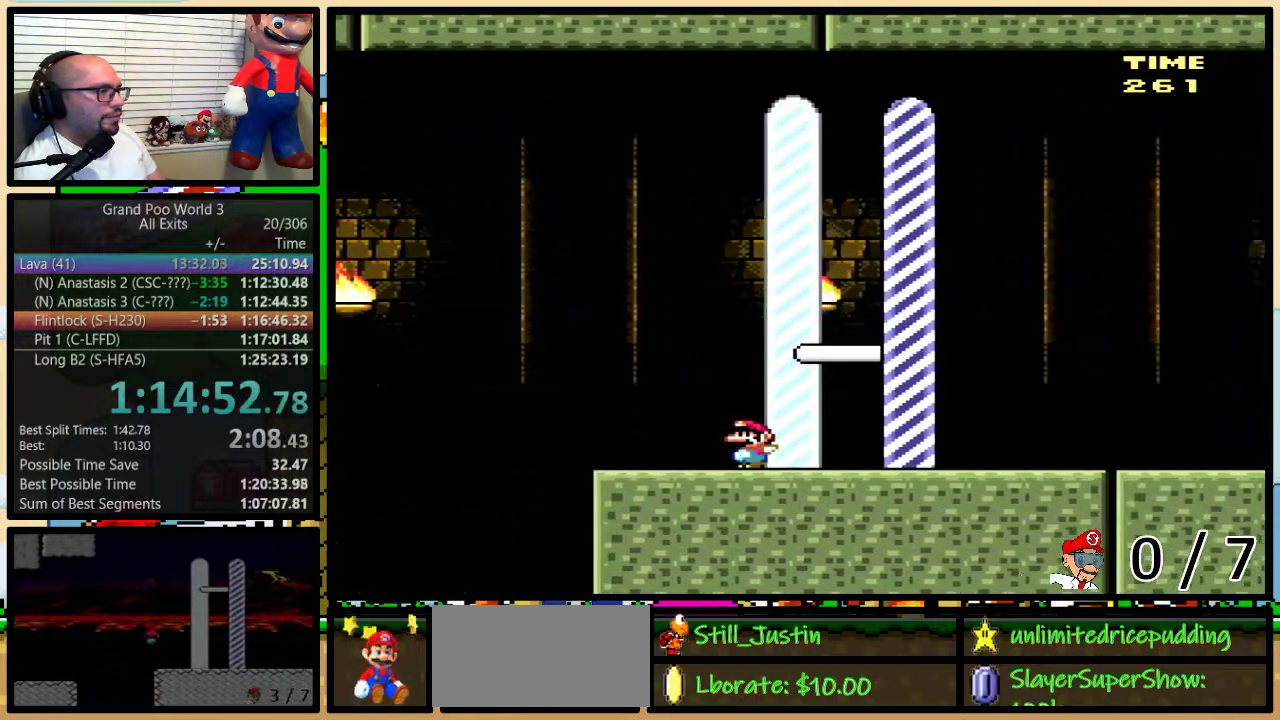
{"buttons": [], "events": [[117, "B", "up"], [117, "Y", "up"]]}